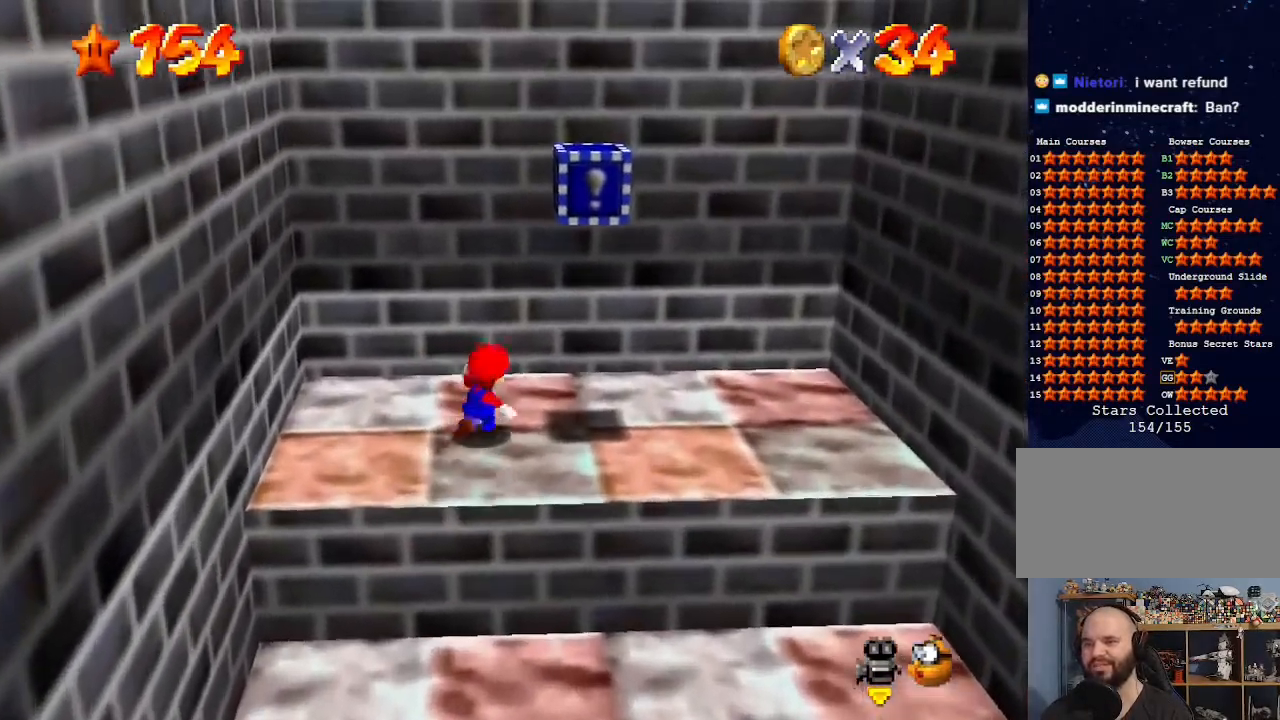
Gameplay with a controller (Nintendo layout); each line is a JSON object with the inputs held at the frame after it. "events" lists button and stick changes between this image and that frame as [ms after this image, input, new state], when the widget could be followed in between. Not read: L3 R3.
{"buttons": [], "left_stick": "right", "events": [[133, "left_stick", "center"], [433, "left_stick", "right"]]}
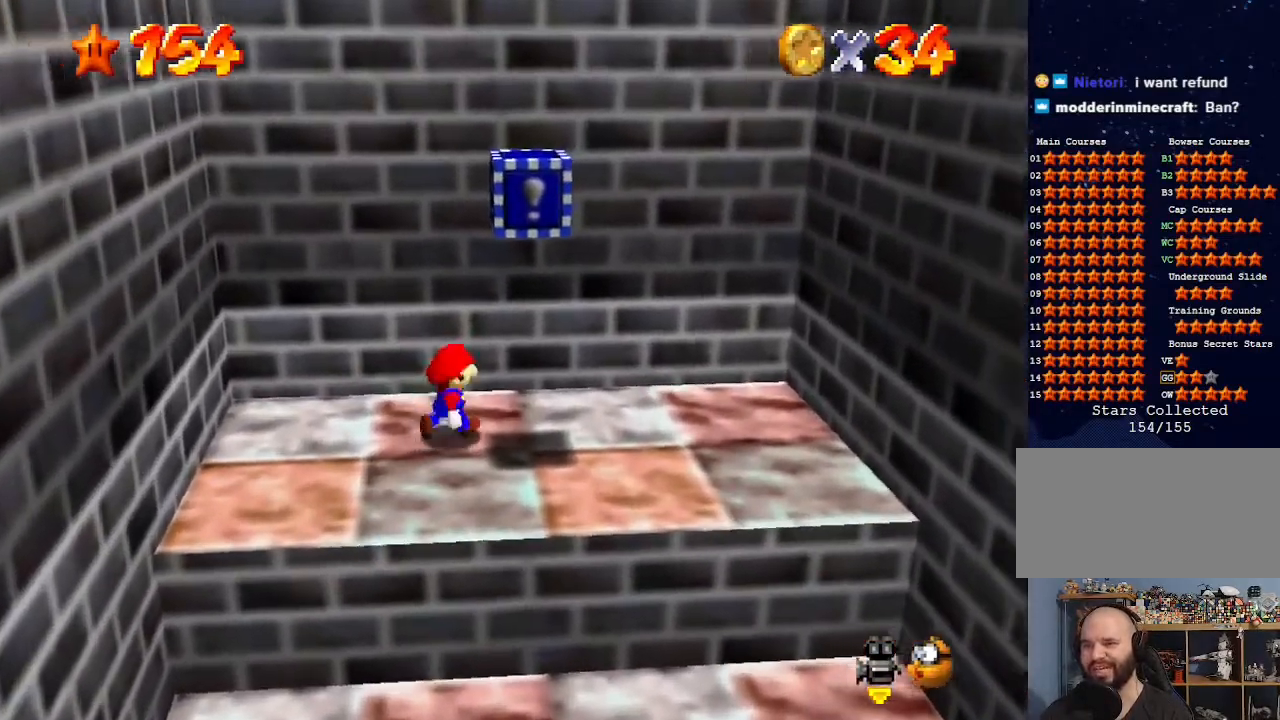
{"buttons": [], "left_stick": "center", "events": [[67, "left_stick", "down-right"], [300, "left_stick", "center"]]}
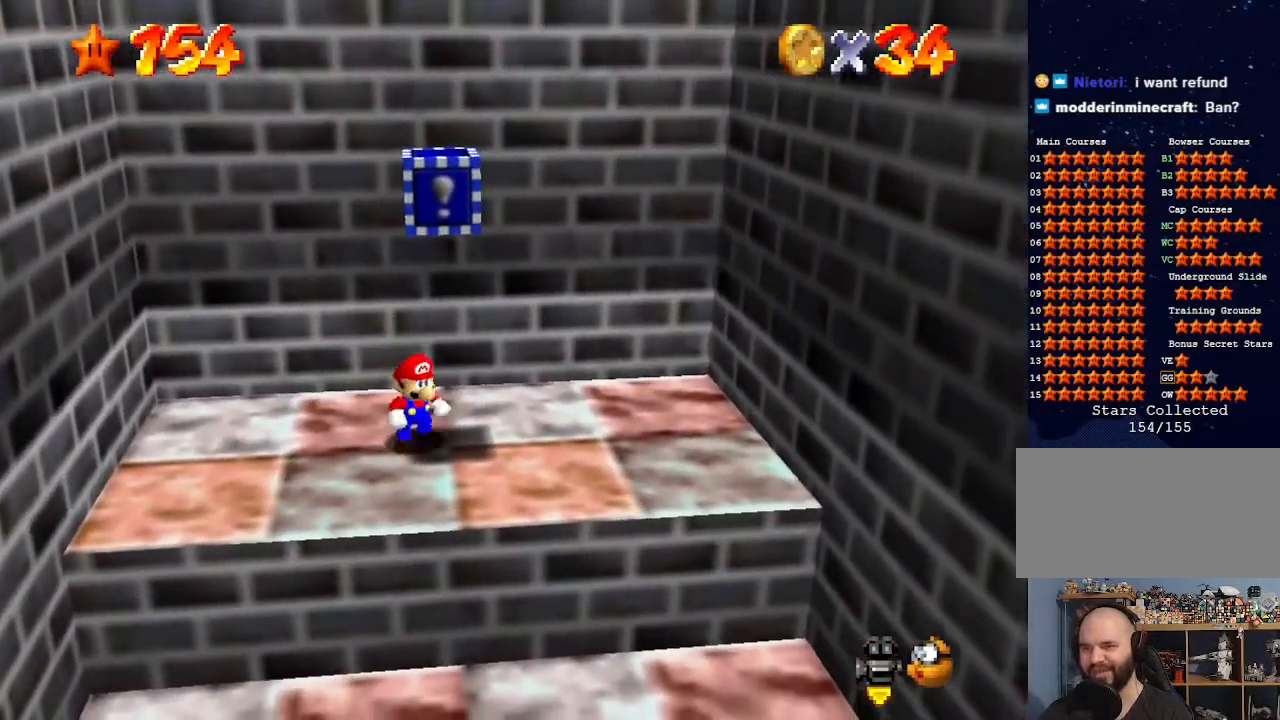
{"buttons": [], "left_stick": "center", "events": [[133, "left_stick", "down-right"], [200, "left_stick", "center"]]}
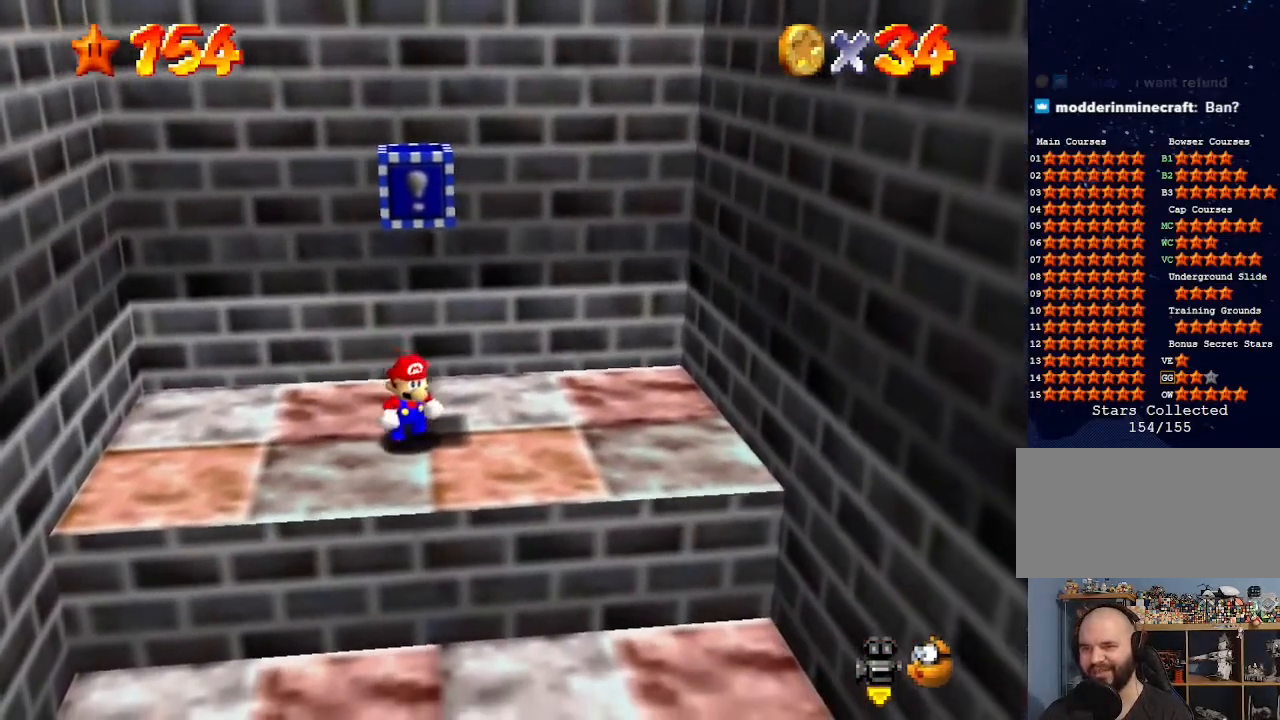
{"buttons": ["Z"], "left_stick": "center", "events": [[100, "A", "down"], [267, "Z", "down"], [333, "A", "up"]]}
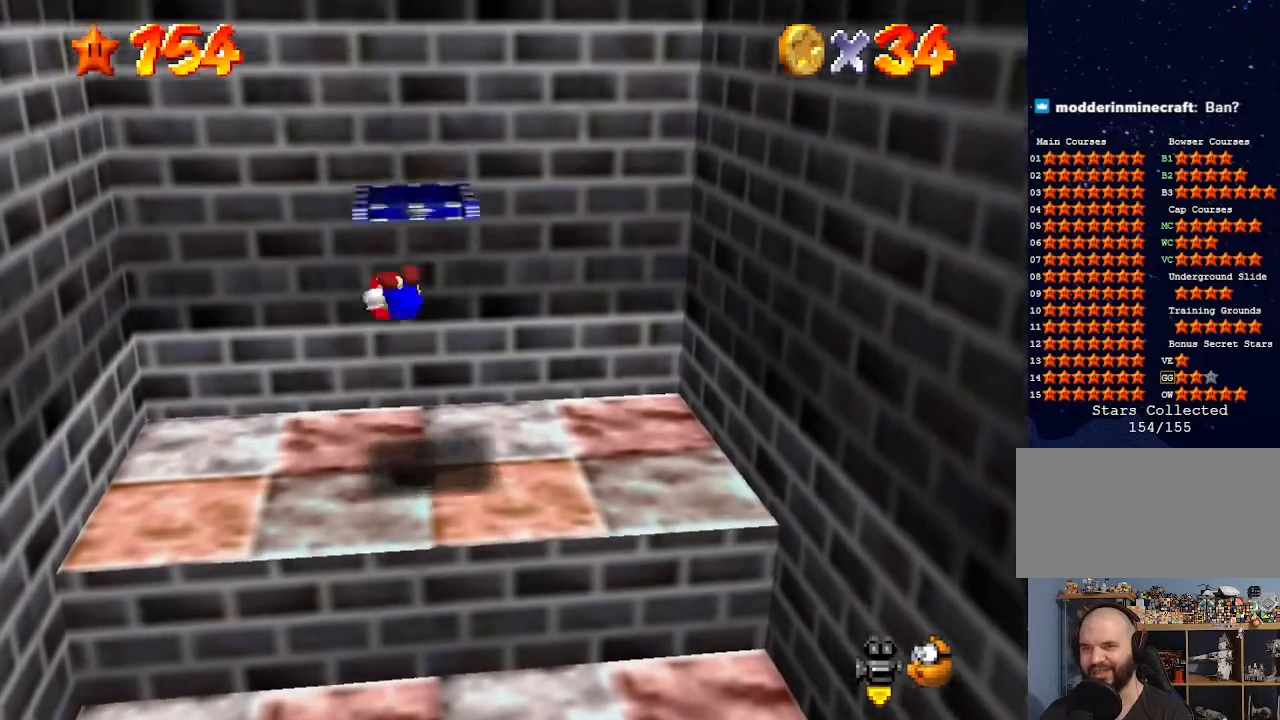
{"buttons": [], "left_stick": "down-right", "events": [[33, "Z", "up"], [367, "left_stick", "down-right"]]}
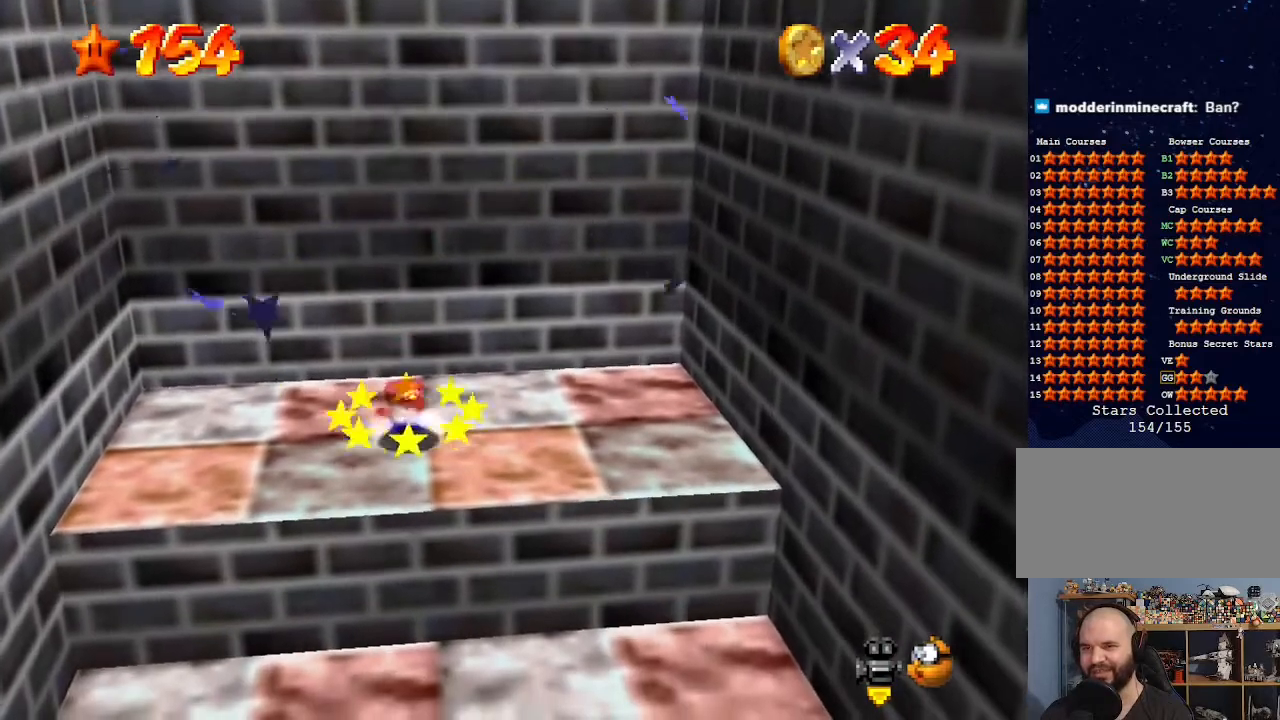
{"buttons": ["A"], "left_stick": "down", "events": [[367, "A", "down"], [500, "left_stick", "down"]]}
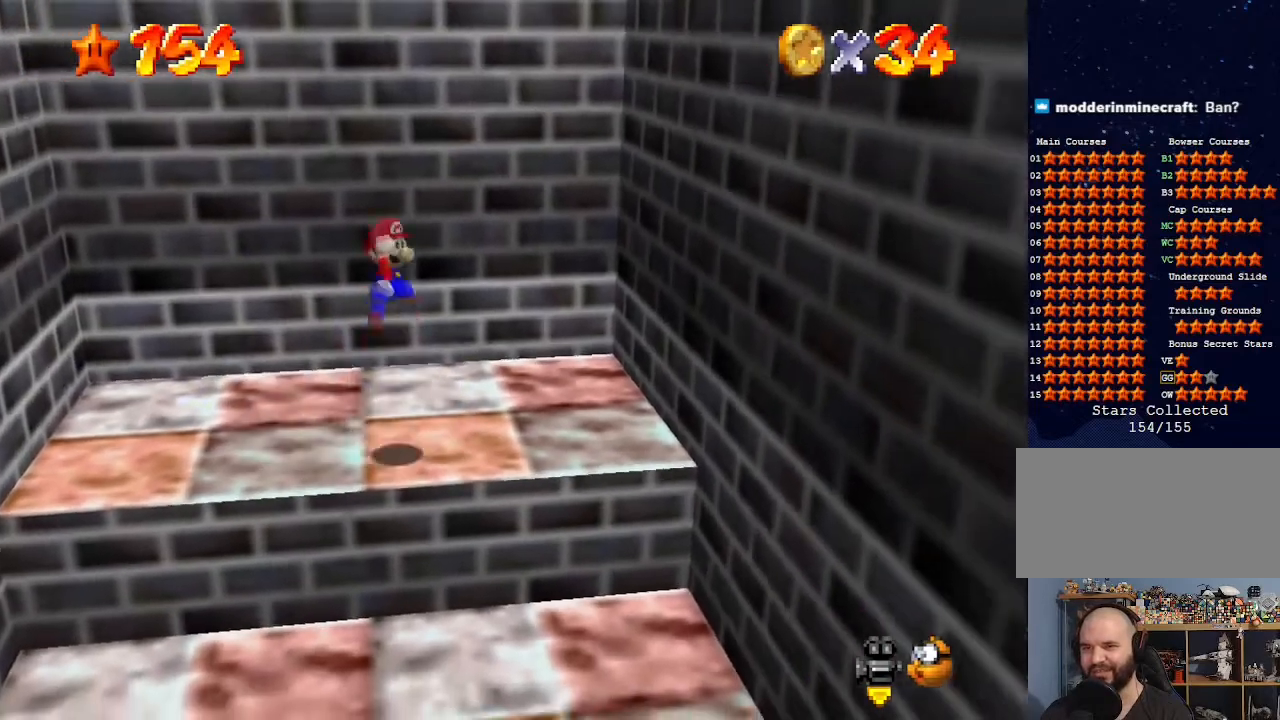
{"buttons": [], "left_stick": "down", "events": [[167, "A", "up"]]}
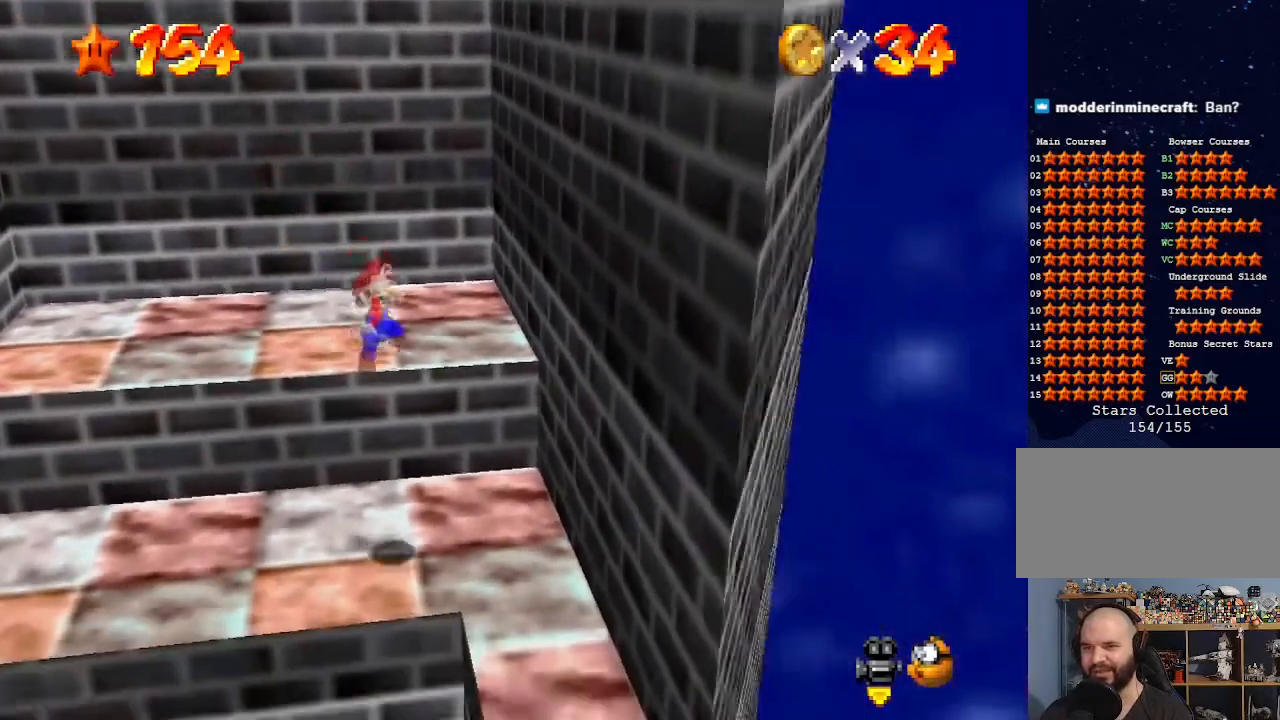
{"buttons": ["A"], "left_stick": "center", "events": [[67, "B", "down"], [167, "B", "up"], [267, "left_stick", "center"], [300, "A", "down"], [367, "B", "down"], [500, "B", "up"]]}
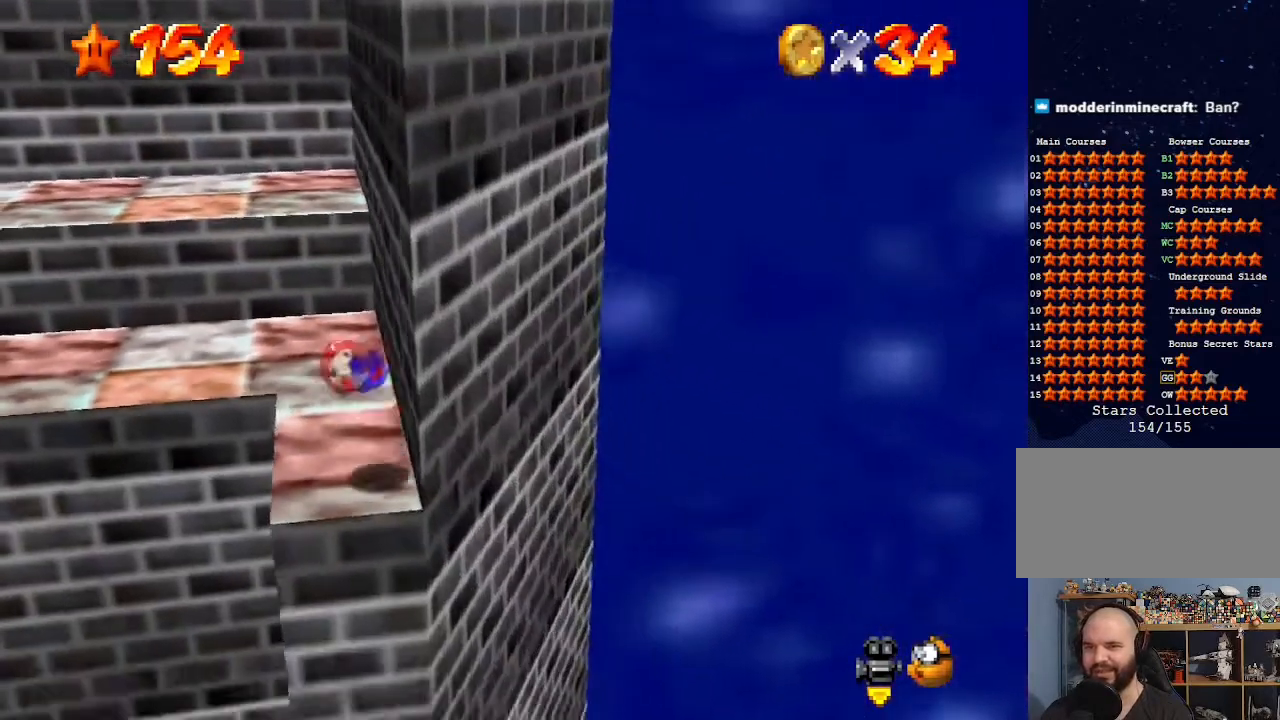
{"buttons": [], "left_stick": "up", "events": [[33, "A", "up"], [67, "left_stick", "down-left"], [133, "left_stick", "up"]]}
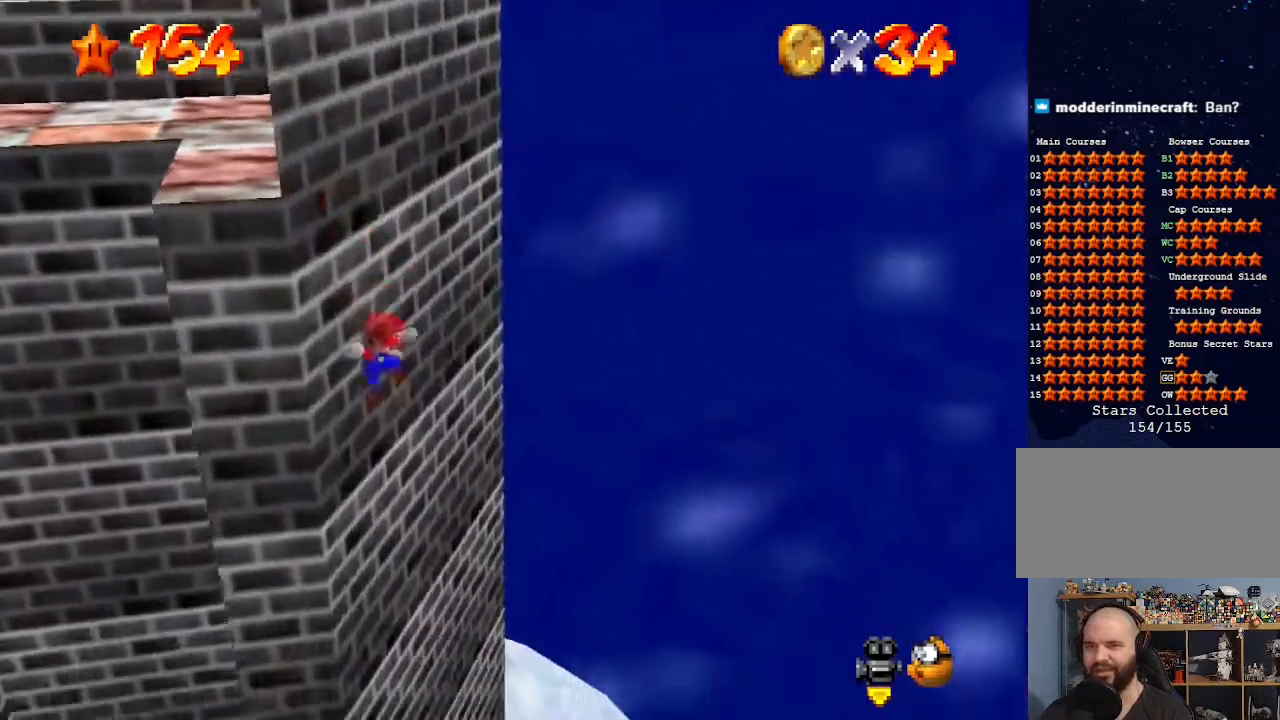
{"buttons": [], "left_stick": "up", "events": []}
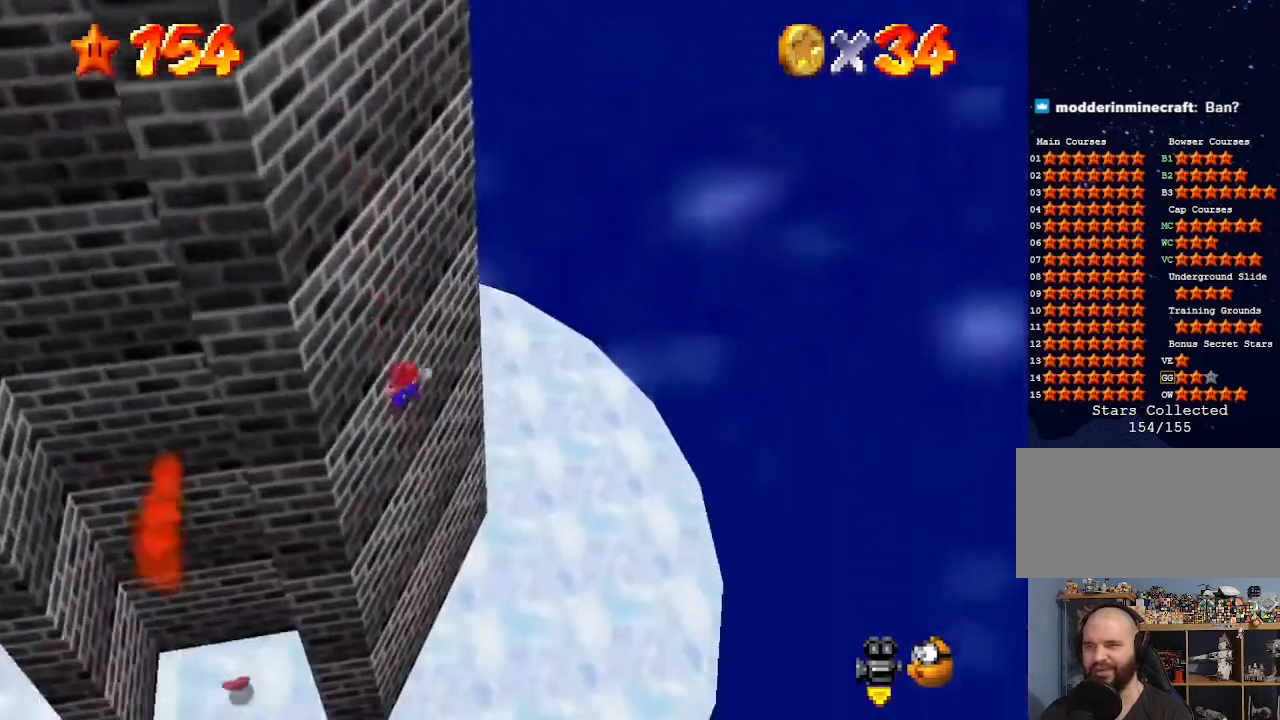
{"buttons": [], "left_stick": "center", "events": [[167, "left_stick", "center"]]}
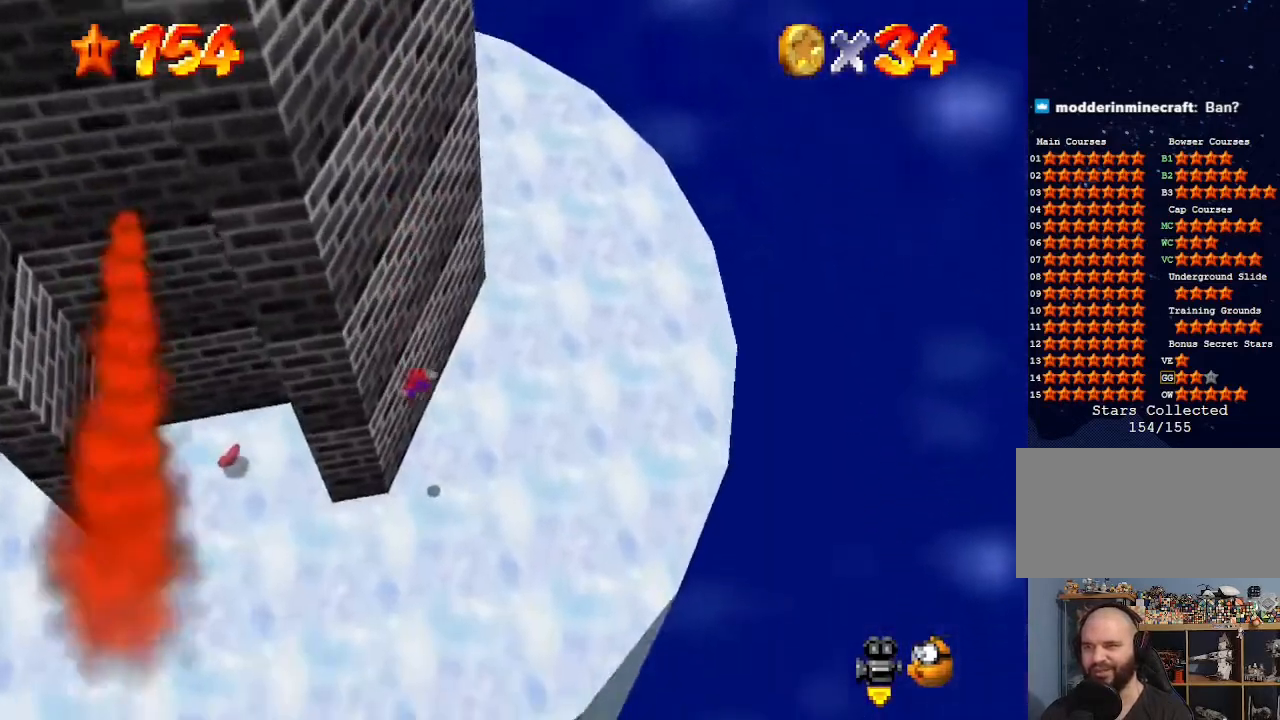
{"buttons": [], "left_stick": "up-right", "events": [[300, "left_stick", "right"], [400, "left_stick", "up-right"]]}
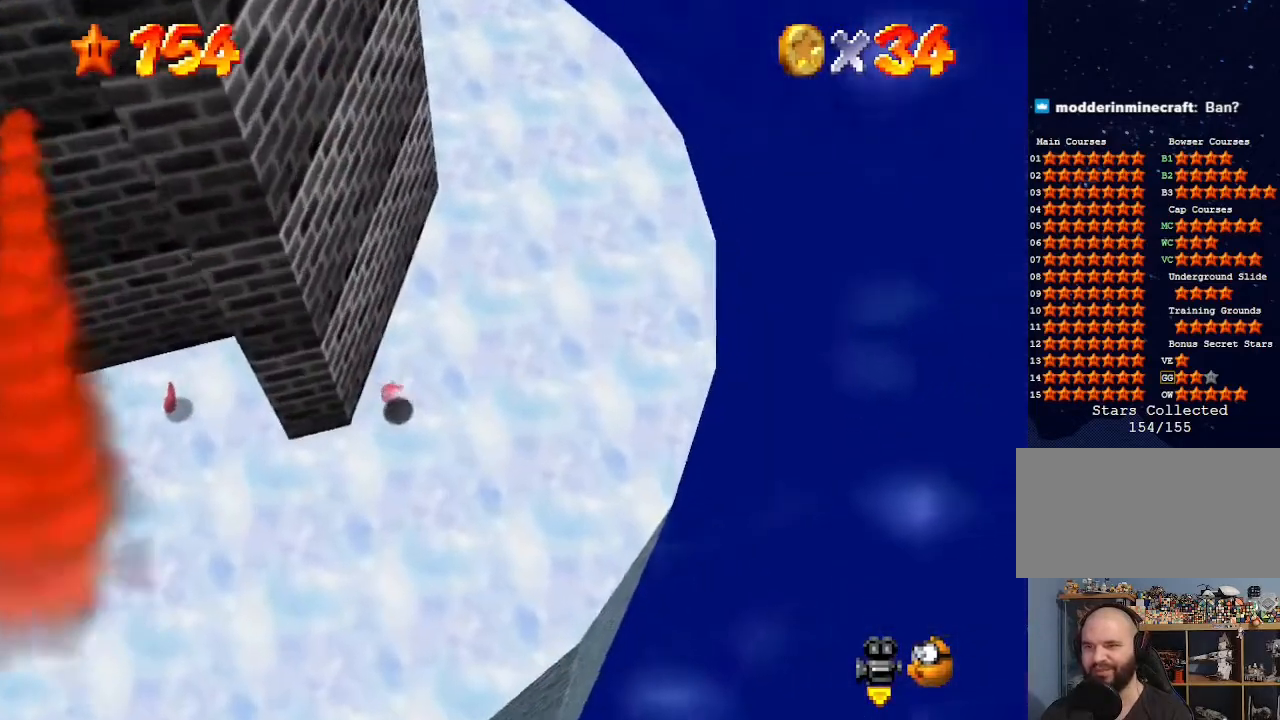
{"buttons": ["A", "Z"], "left_stick": "up-right", "events": [[433, "Z", "down"], [467, "A", "down"]]}
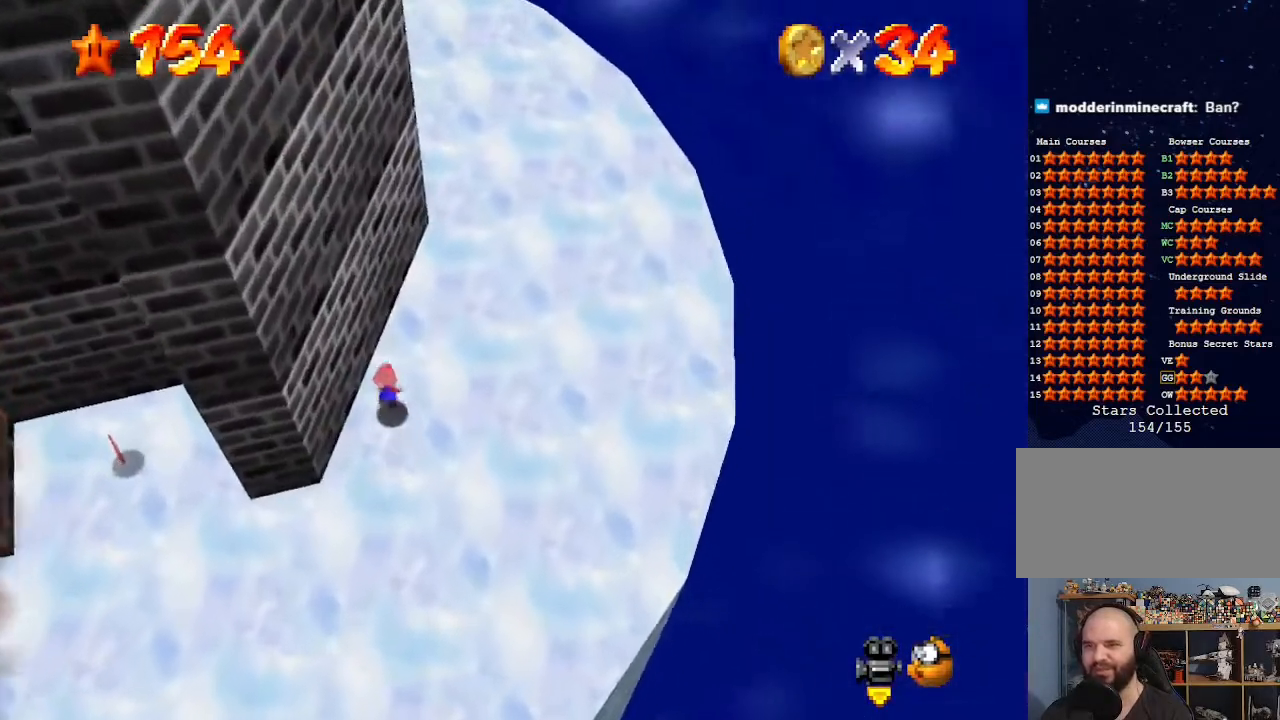
{"buttons": [], "left_stick": "center", "events": [[100, "A", "up"], [167, "Z", "up"], [167, "left_stick", "up"], [333, "C_RIGHT", "down"], [367, "C_DOWN", "down"], [433, "C_DOWN", "up"], [433, "C_RIGHT", "up"], [467, "left_stick", "center"]]}
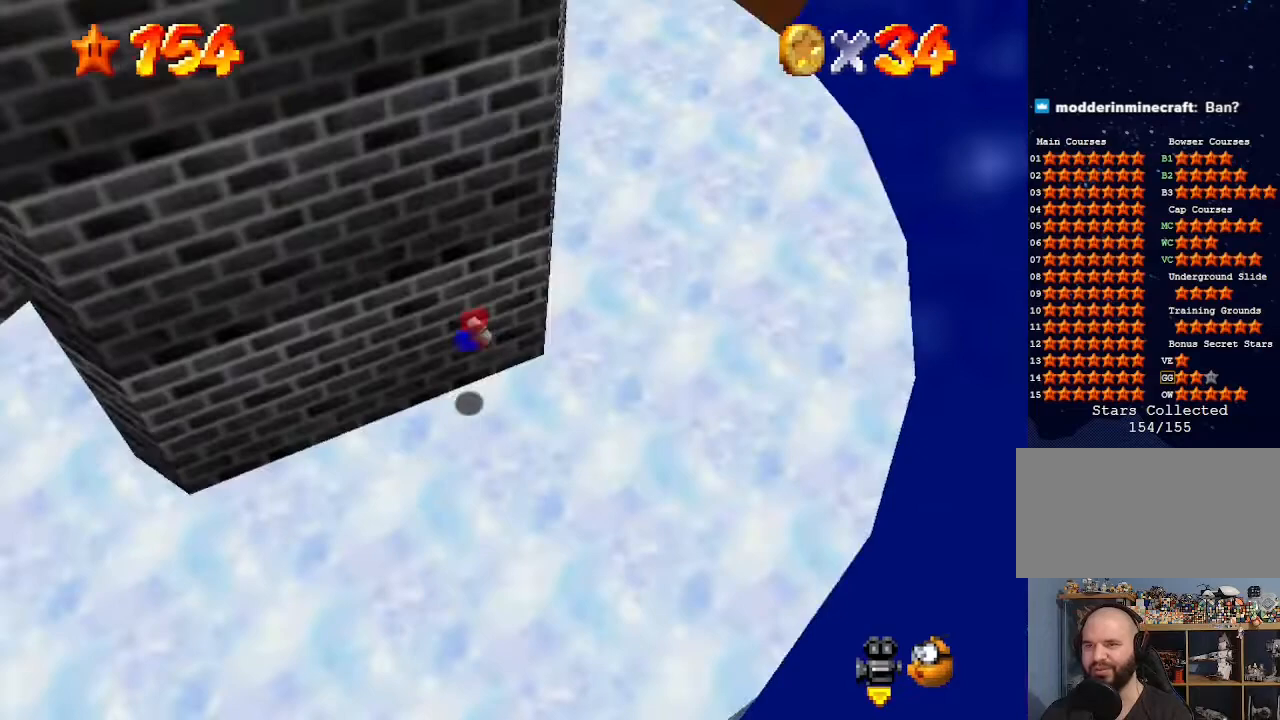
{"buttons": [], "left_stick": "center", "events": []}
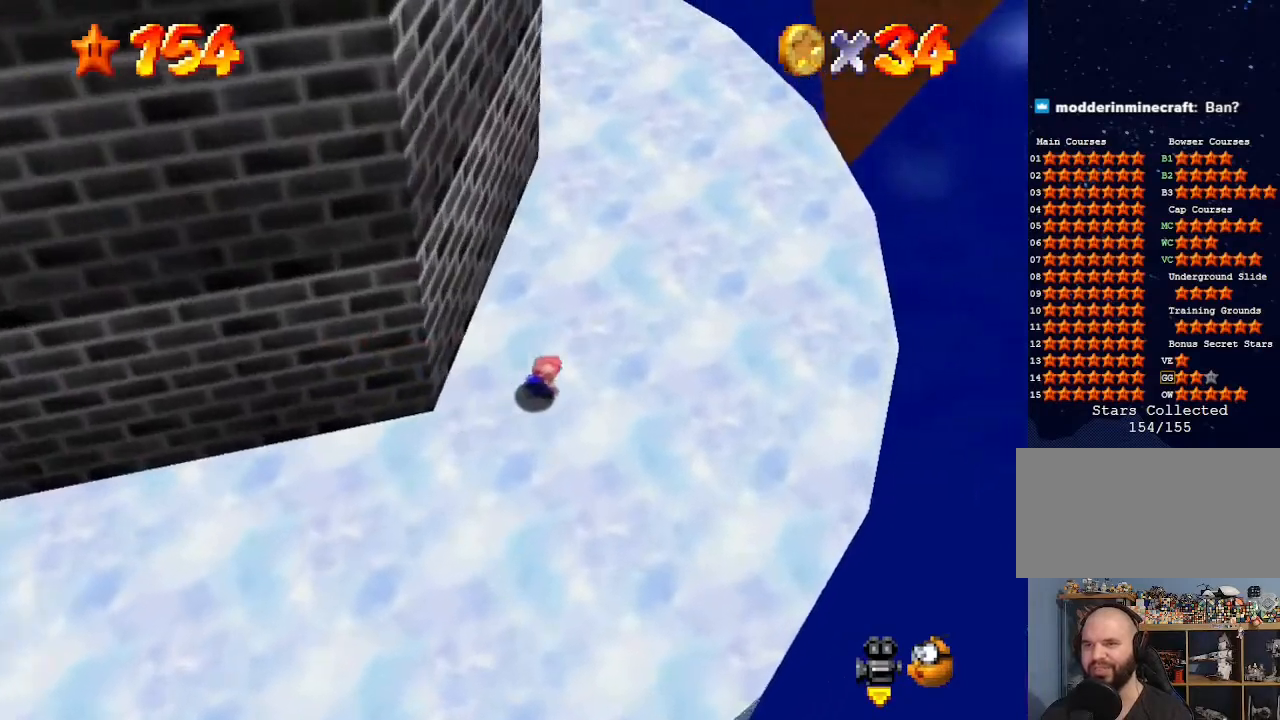
{"buttons": ["B"], "left_stick": "up", "events": [[67, "left_stick", "up"], [467, "B", "down"]]}
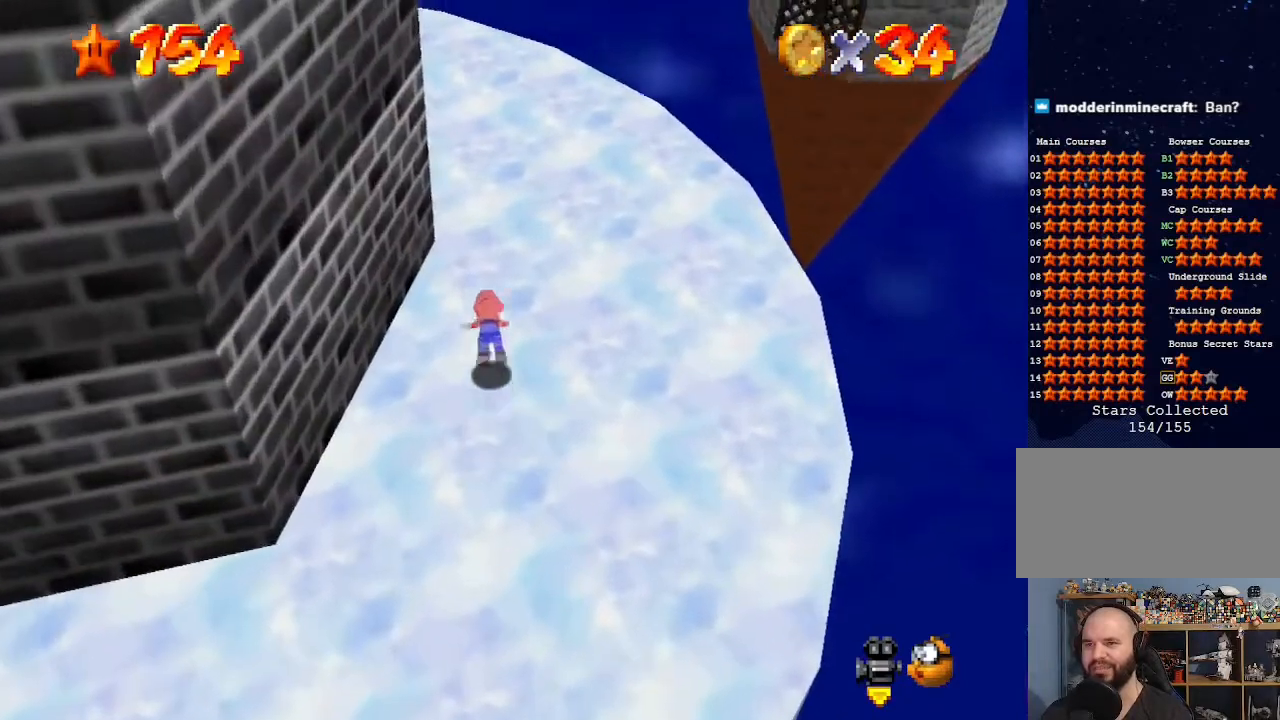
{"buttons": [], "left_stick": "down", "events": [[67, "B", "up"], [100, "left_stick", "center"], [233, "left_stick", "down"], [367, "A", "down"], [400, "B", "down"], [467, "B", "up"], [500, "A", "up"]]}
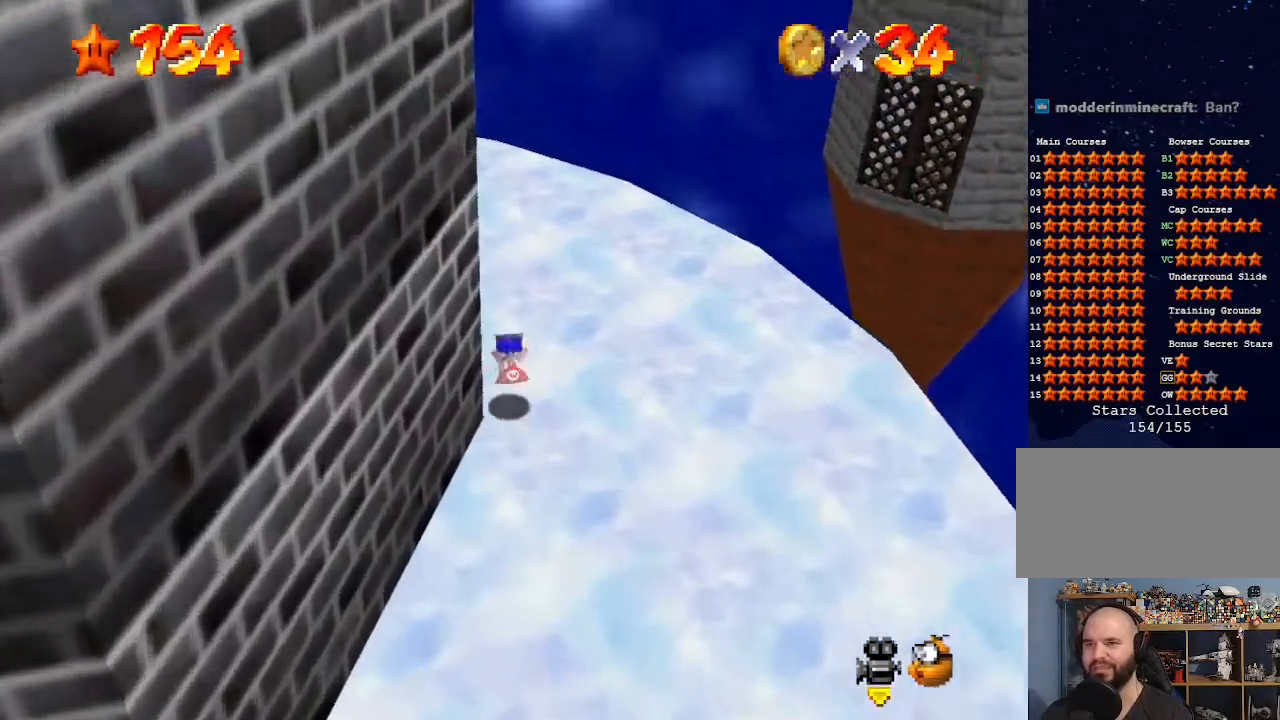
{"buttons": [], "left_stick": "center", "events": [[167, "C_DOWN", "down"], [167, "C_LEFT", "down"], [167, "left_stick", "center"], [267, "C_DOWN", "up"], [267, "C_LEFT", "up"]]}
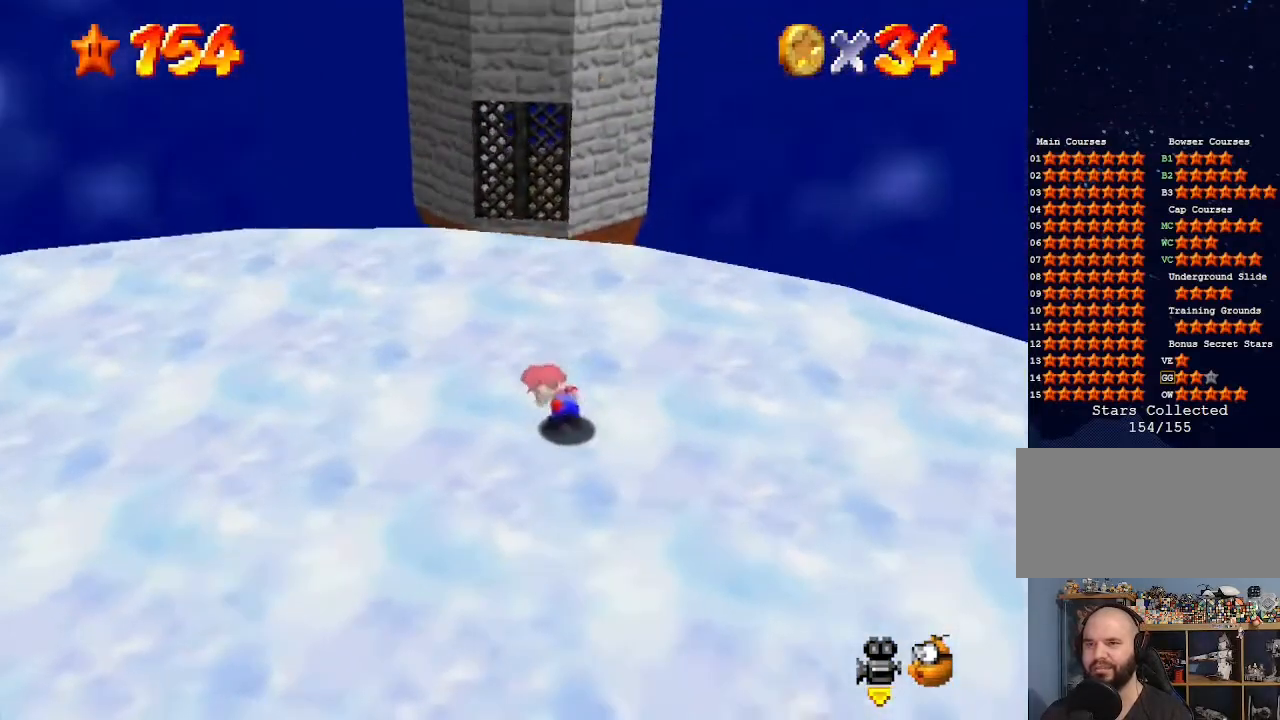
{"buttons": [], "left_stick": "left", "events": [[133, "left_stick", "down-left"], [500, "left_stick", "left"]]}
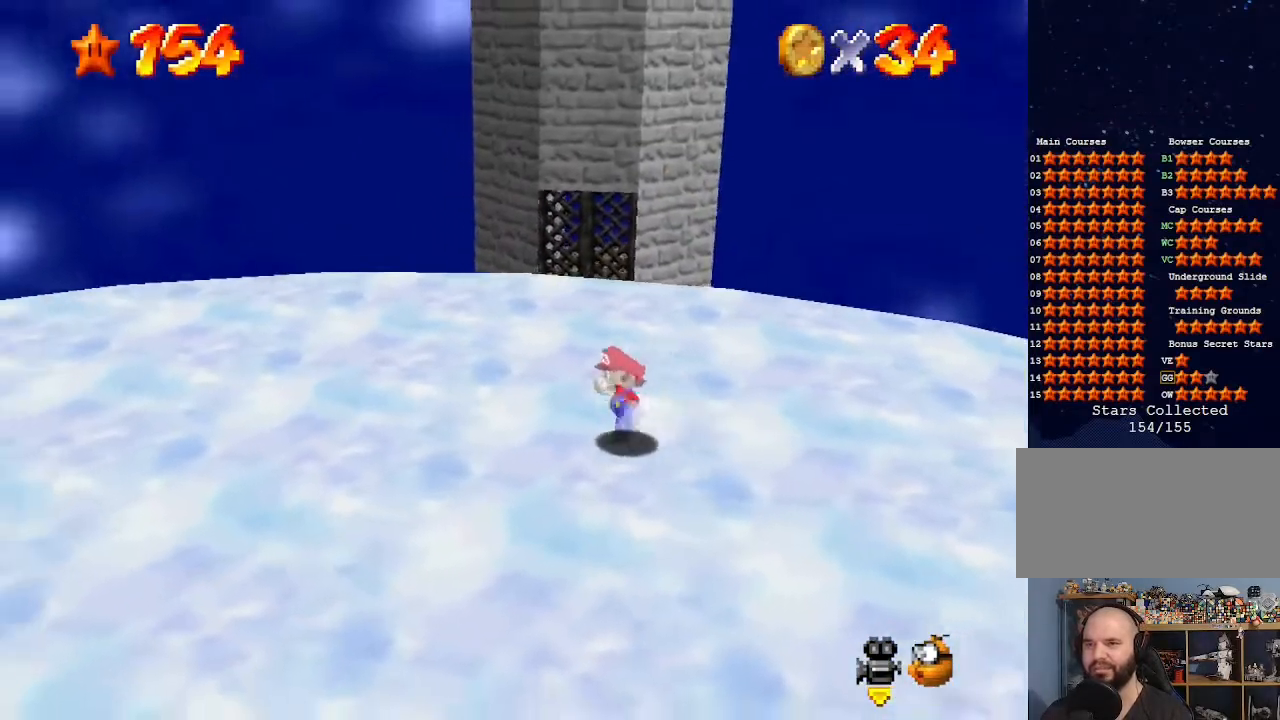
{"buttons": [], "left_stick": "up-left", "events": [[433, "left_stick", "up-left"]]}
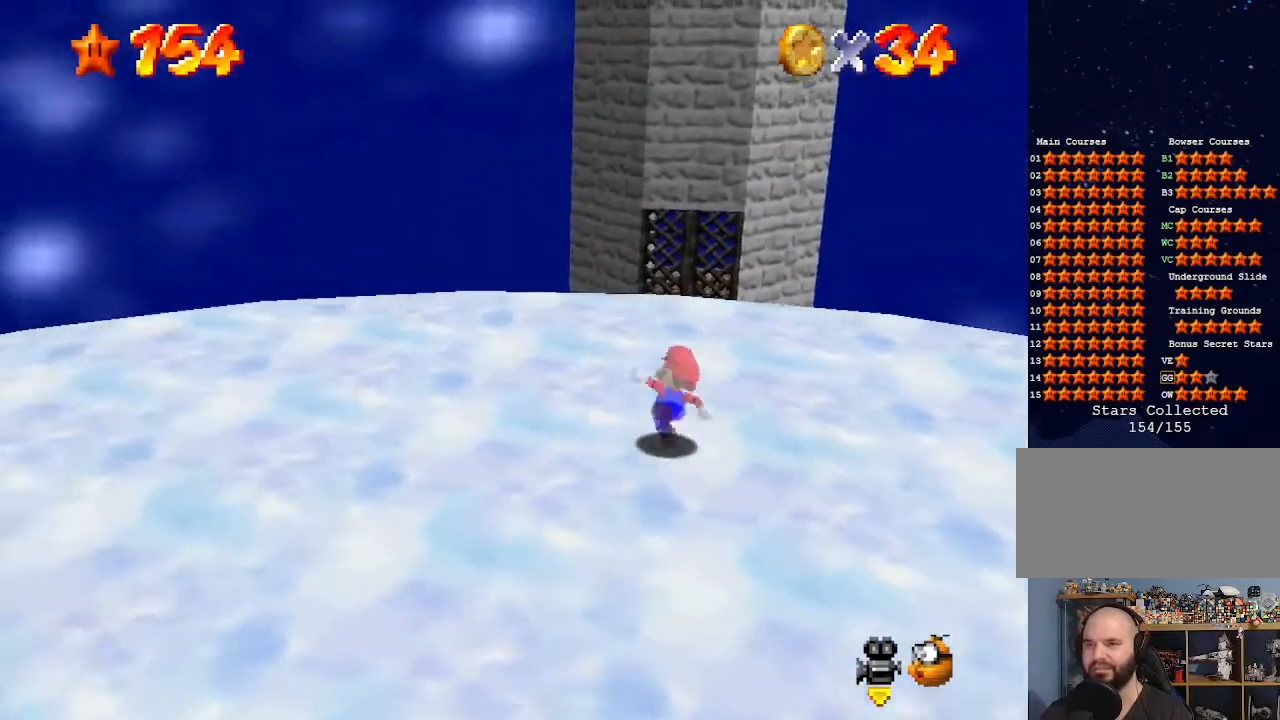
{"buttons": [], "left_stick": "up", "events": [[33, "left_stick", "up"], [133, "left_stick", "up-right"], [267, "left_stick", "up"]]}
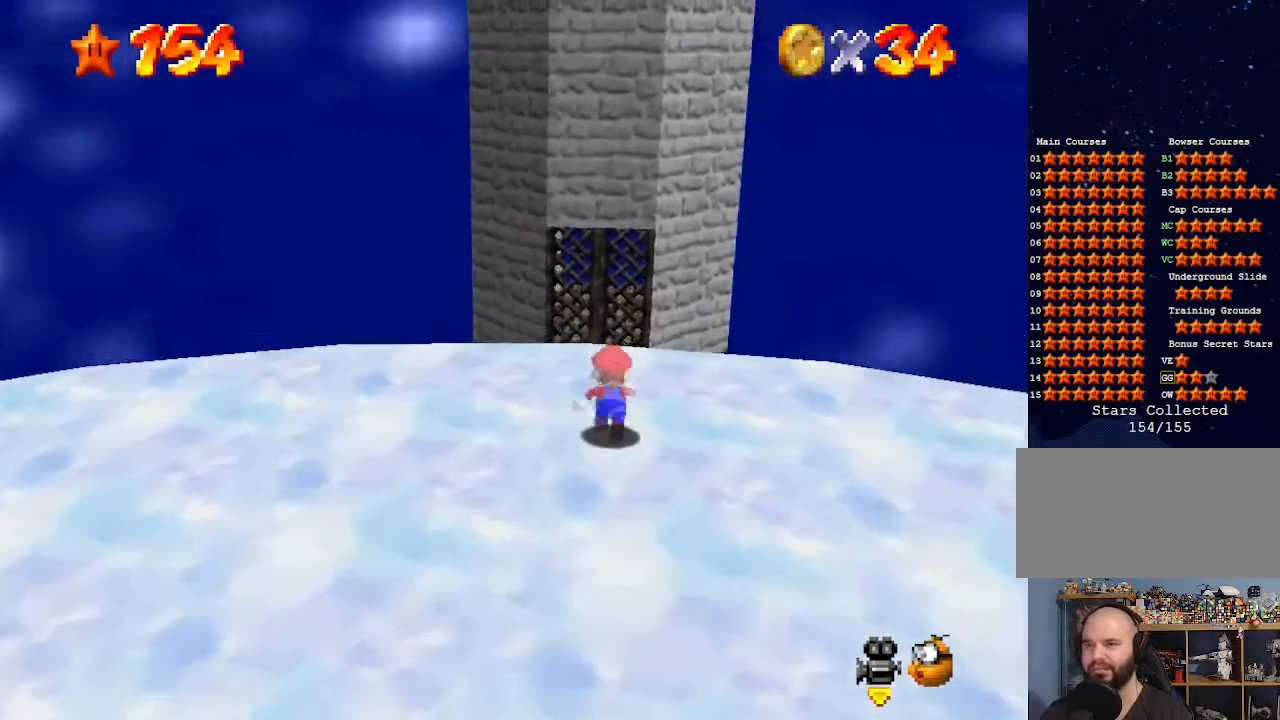
{"buttons": ["A", "Z"], "left_stick": "up", "events": [[267, "Z", "down"], [367, "A", "down"]]}
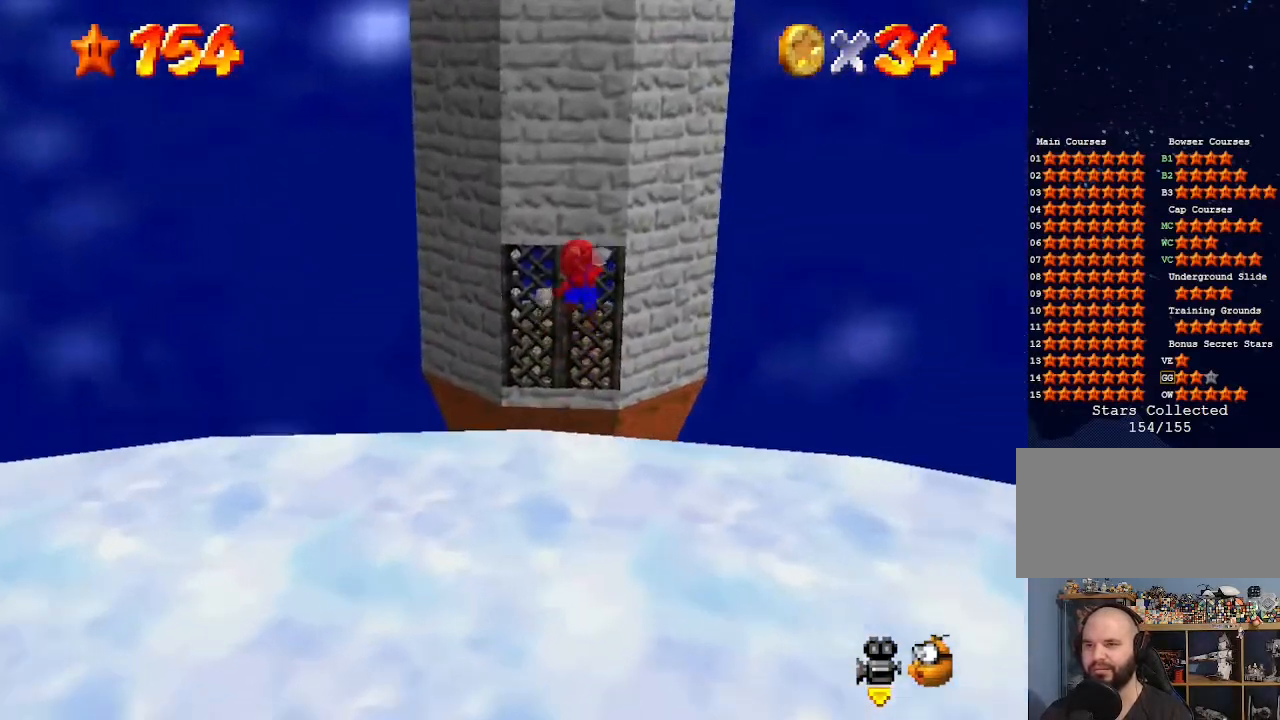
{"buttons": [], "left_stick": "up", "events": [[400, "A", "up"], [400, "Z", "up"]]}
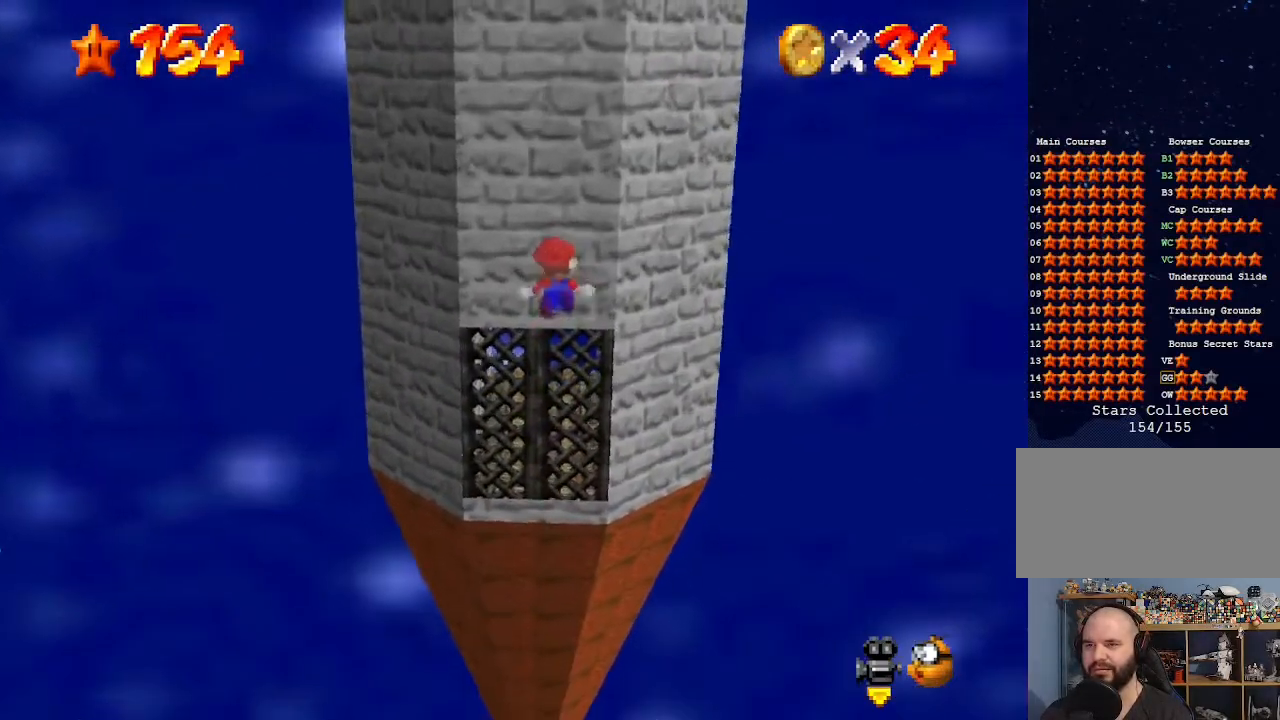
{"buttons": [], "left_stick": "up", "events": []}
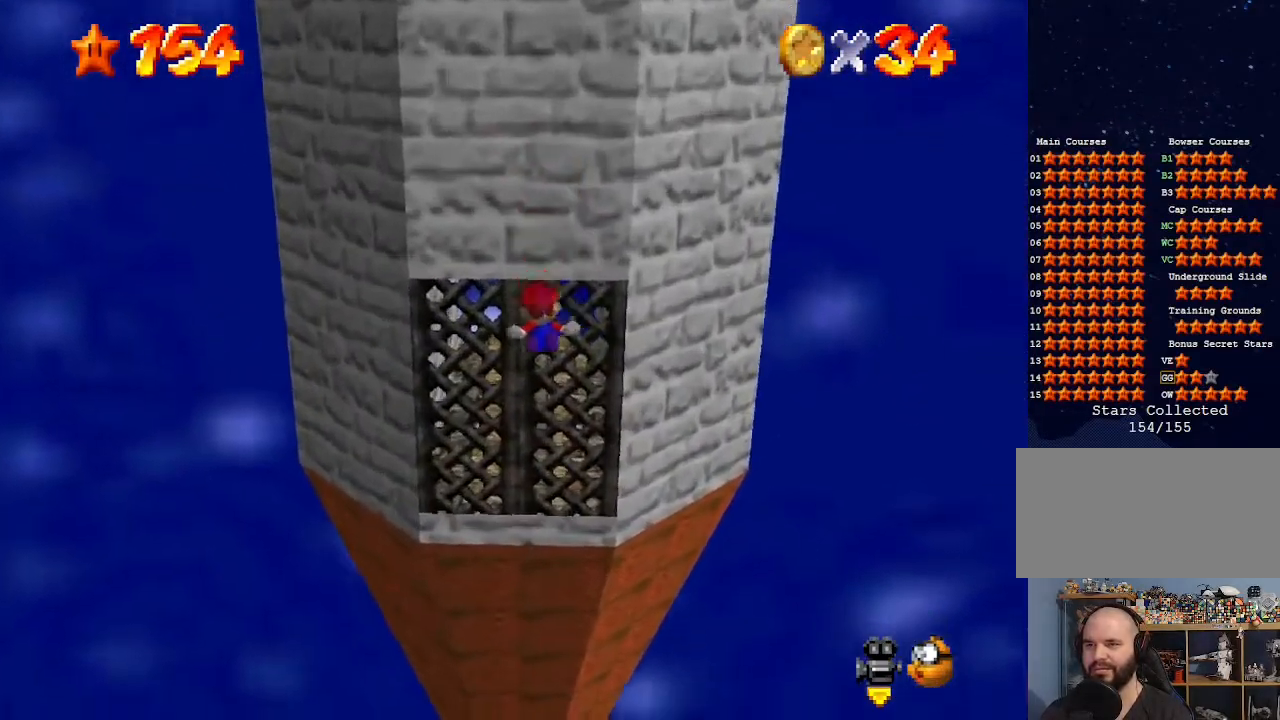
{"buttons": [], "left_stick": "center", "events": [[433, "left_stick", "center"]]}
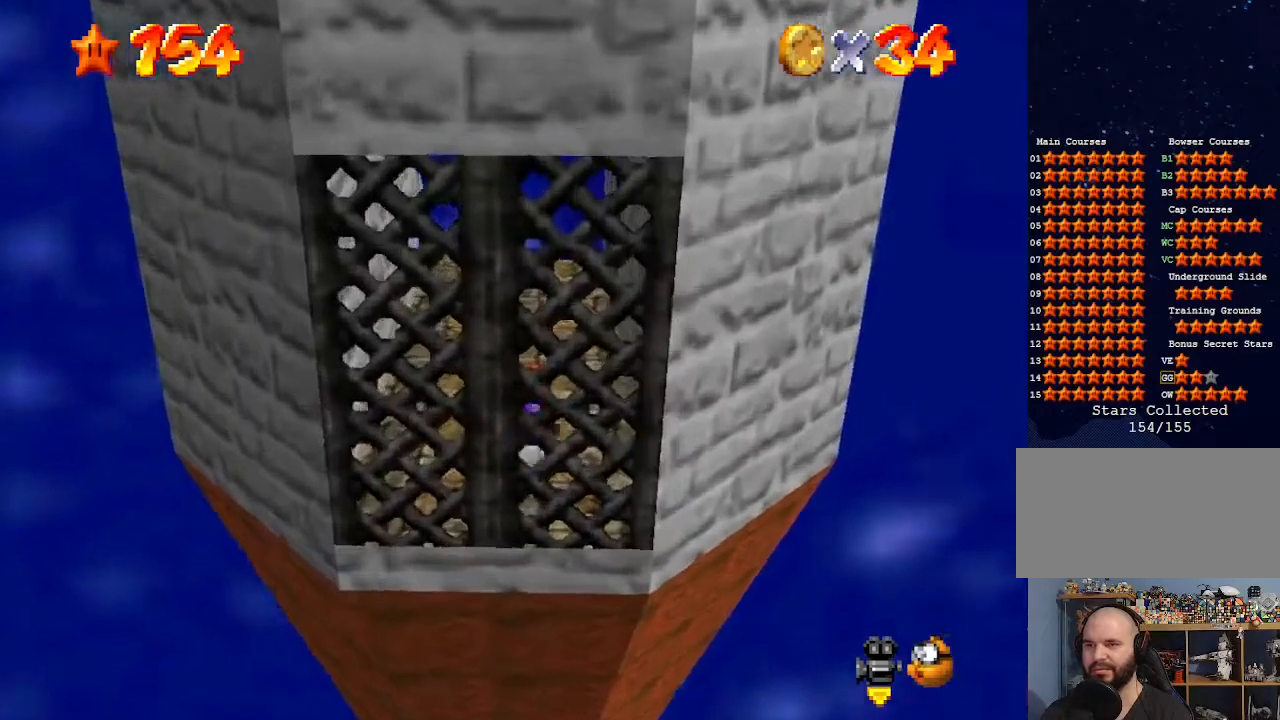
{"buttons": ["C_DOWN", "C_RIGHT"], "left_stick": "up-right", "events": [[100, "C_DOWN", "down"], [100, "C_RIGHT", "down"], [233, "C_DOWN", "up"], [233, "C_RIGHT", "up"], [233, "left_stick", "up"], [300, "C_DOWN", "down"], [300, "C_RIGHT", "down"], [400, "C_DOWN", "up"], [400, "C_RIGHT", "up"], [400, "left_stick", "up-right"], [467, "C_DOWN", "down"], [467, "C_RIGHT", "down"]]}
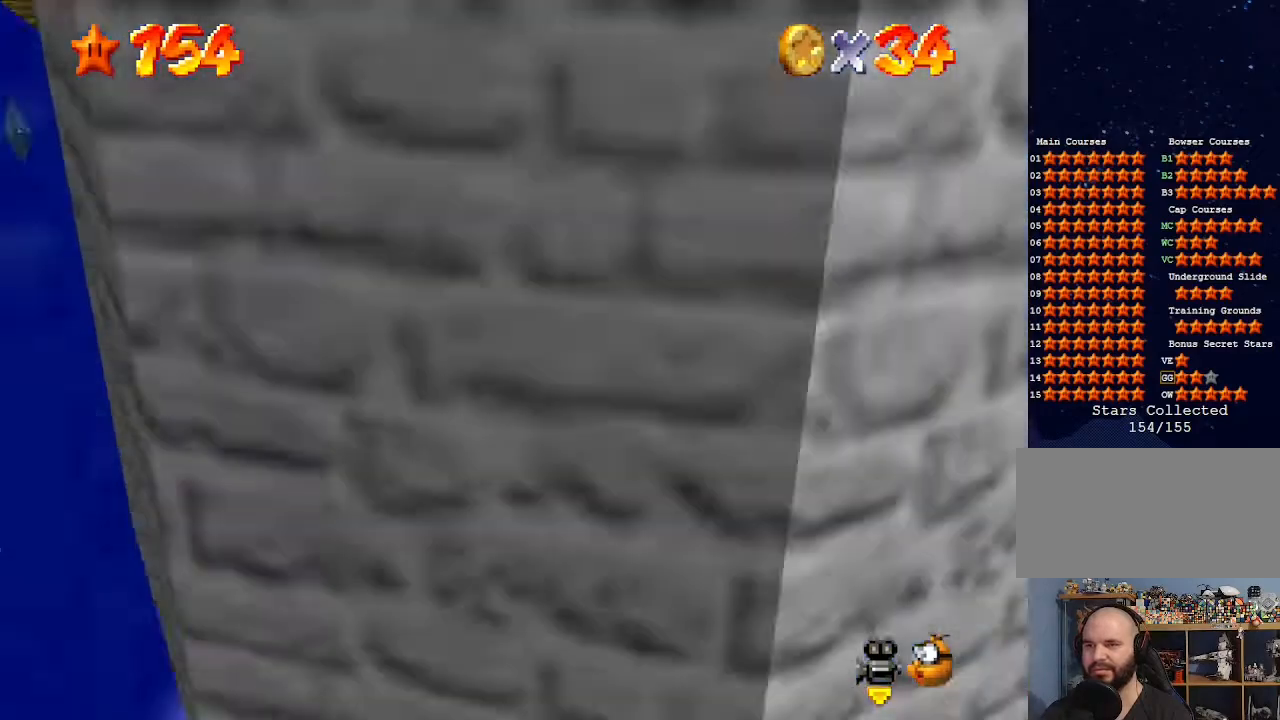
{"buttons": ["C_DOWN", "C_RIGHT"], "left_stick": "center", "events": [[67, "left_stick", "center"], [133, "C_DOWN", "up"], [133, "C_RIGHT", "up"], [233, "C_RIGHT", "down"], [300, "C_DOWN", "down"], [367, "C_DOWN", "up"], [400, "C_RIGHT", "up"], [500, "C_DOWN", "down"], [500, "C_RIGHT", "down"]]}
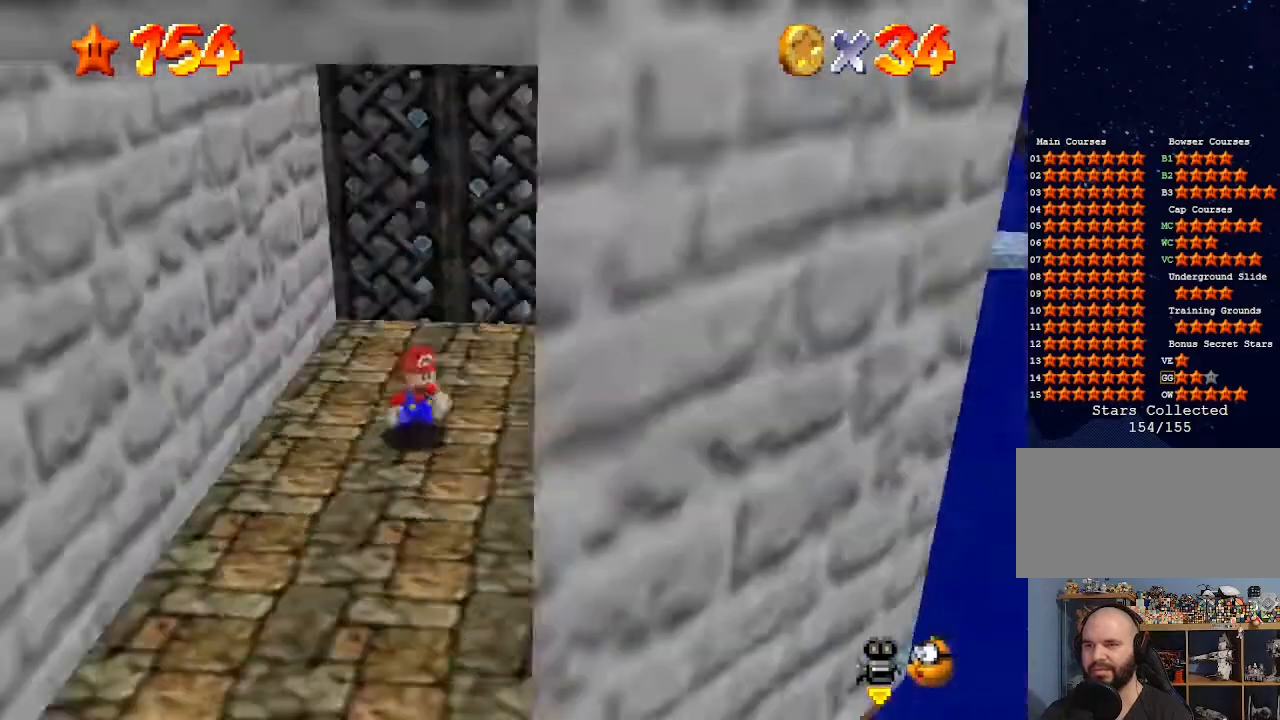
{"buttons": [], "left_stick": "left", "events": [[67, "C_DOWN", "up"], [100, "C_RIGHT", "up"], [267, "left_stick", "down-left"], [367, "left_stick", "left"]]}
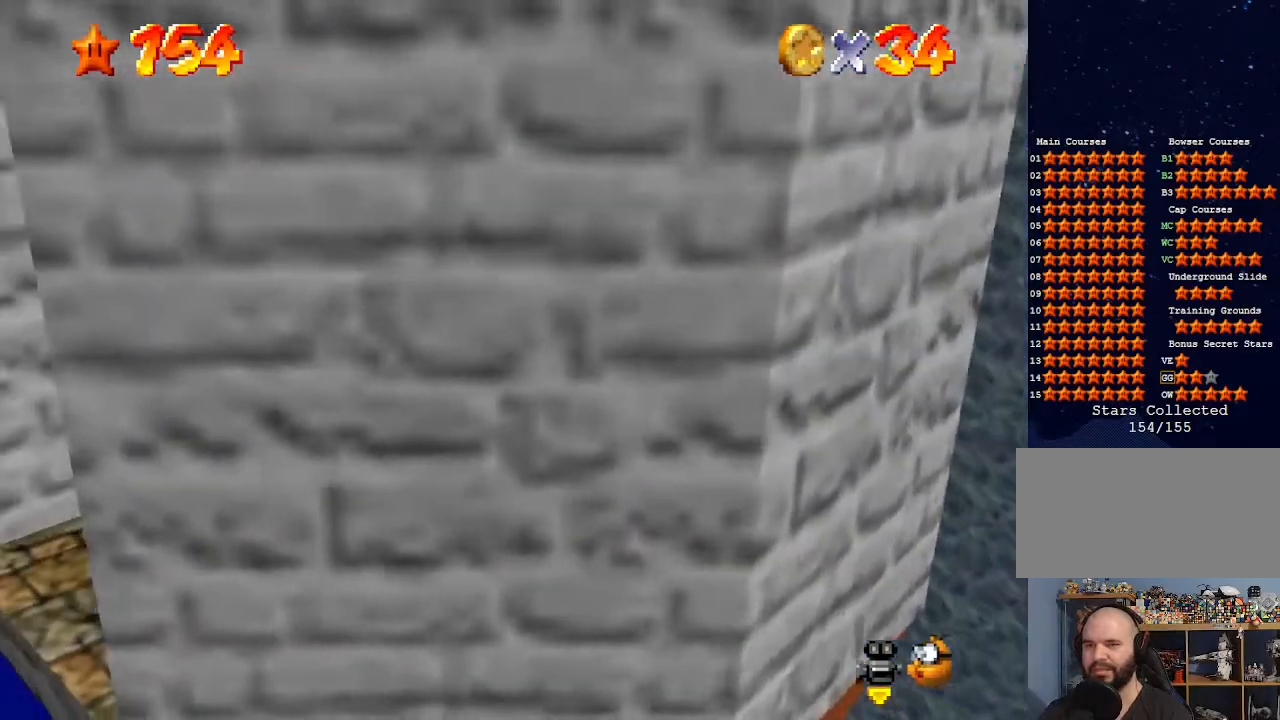
{"buttons": [], "left_stick": "center", "events": [[167, "left_stick", "center"], [333, "C_LEFT", "down"], [467, "C_LEFT", "up"]]}